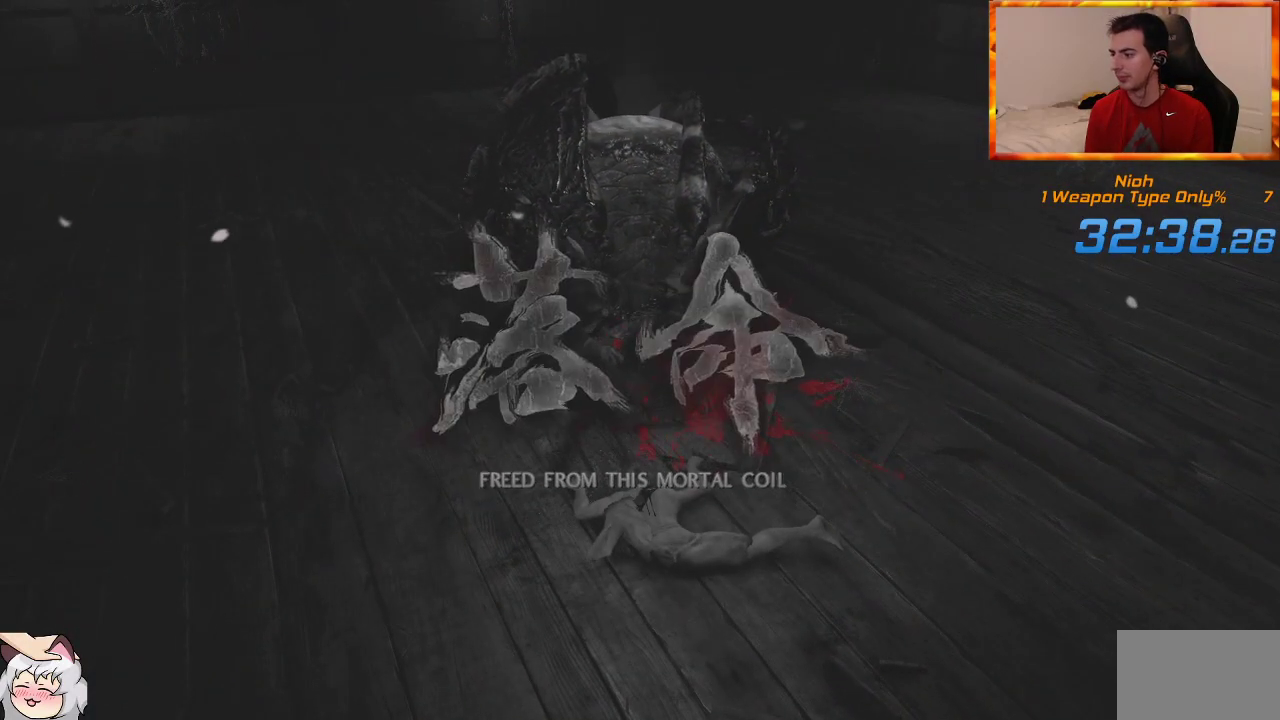
Gameplay with a controller (PlayStation layout); each line is a JSON object with the inputs held at the frame after it. "events" lists button and stick changes between this image and that frame as [ms after this image, input, new state], when the widget could be followed in between.
{"buttons": [], "left_stick": "center", "right_stick": "center", "events": []}
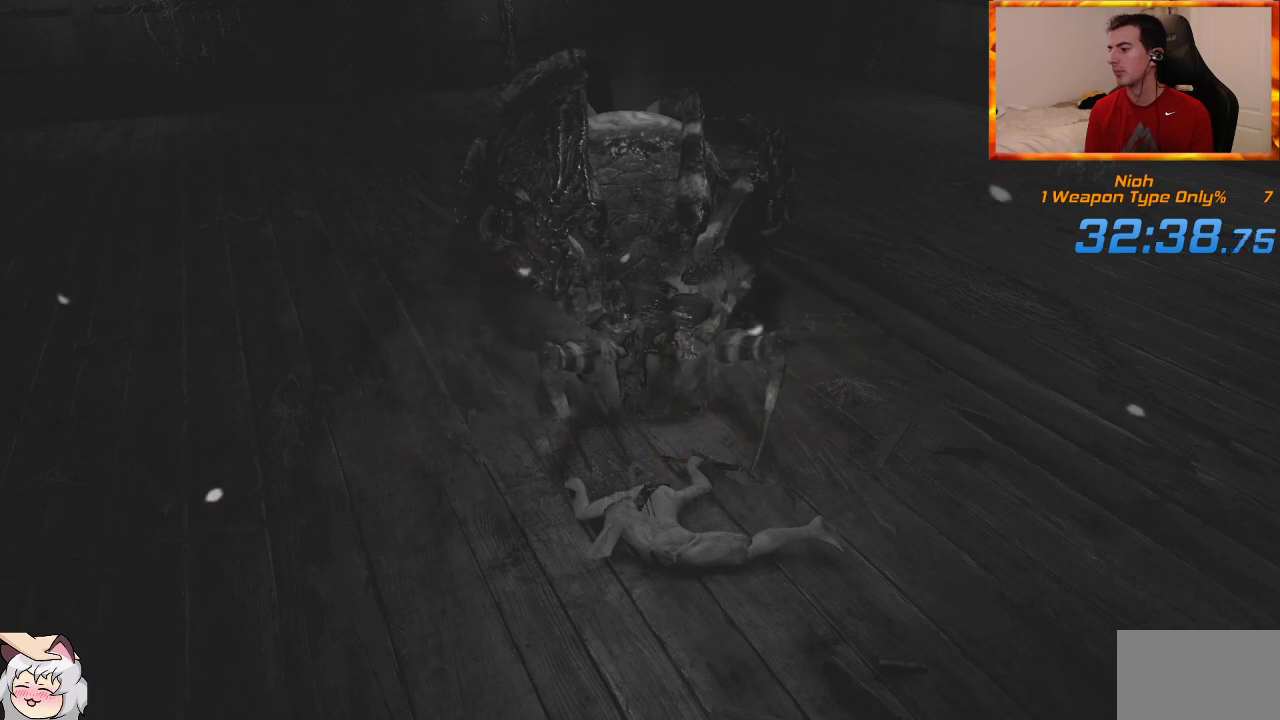
{"buttons": [], "left_stick": "center", "right_stick": "center", "events": [[350, "CROSS", "down"], [450, "CROSS", "up"]]}
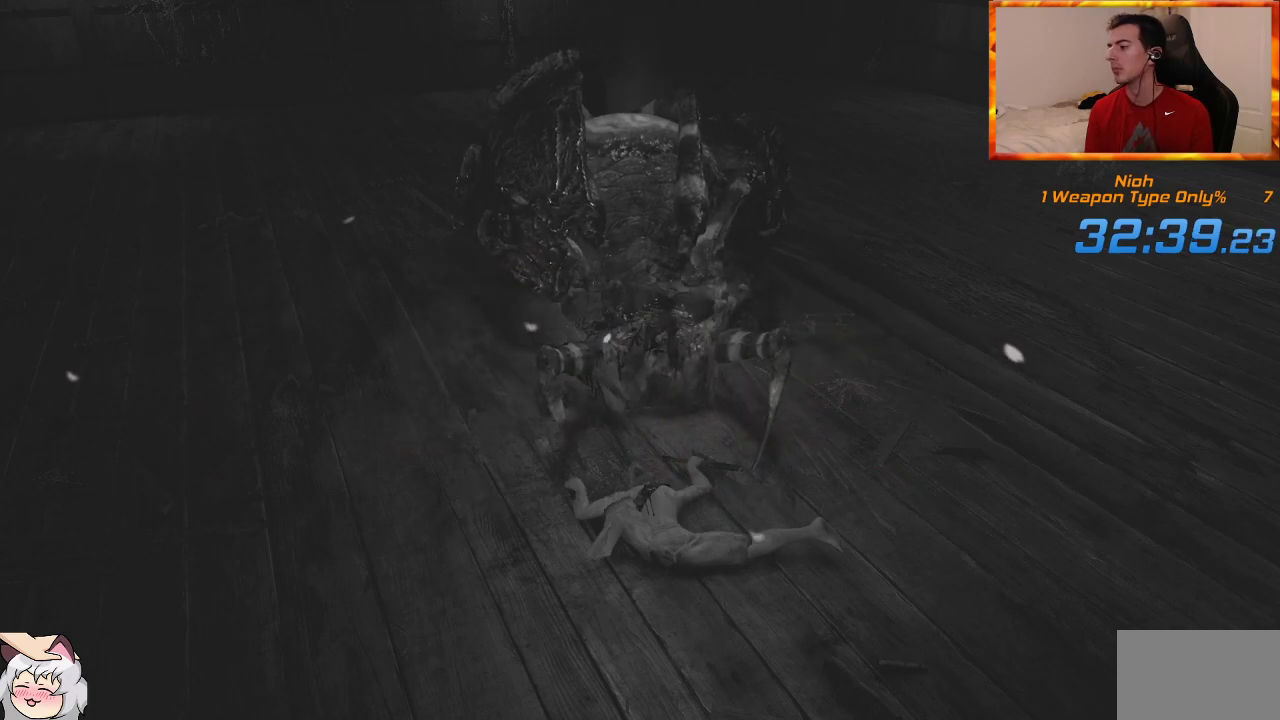
{"buttons": ["CROSS"], "left_stick": "center", "right_stick": "center", "events": [[17, "CROSS", "down"], [100, "CROSS", "up"], [167, "CROSS", "down"], [250, "CROSS", "up"], [317, "CROSS", "down"], [383, "CROSS", "up"], [483, "CROSS", "down"]]}
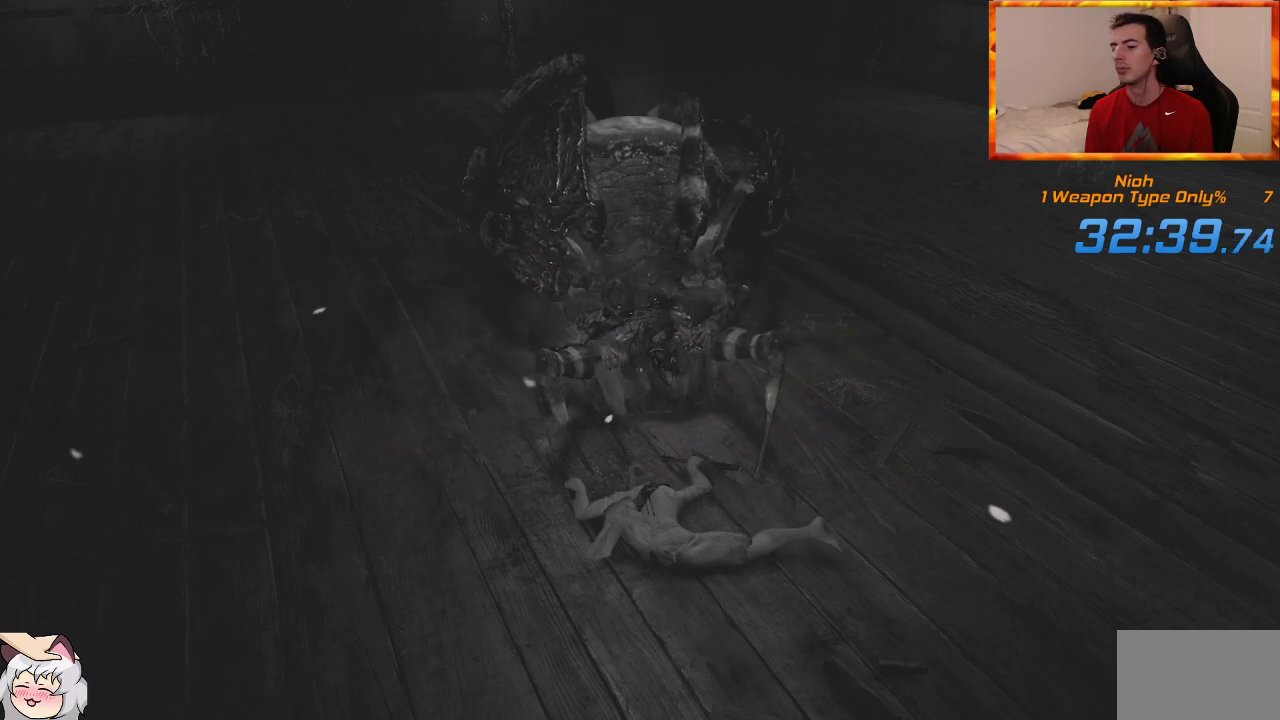
{"buttons": [], "left_stick": "center", "right_stick": "center", "events": [[33, "CROSS", "up"], [117, "CROSS", "down"], [183, "CROSS", "up"], [267, "CROSS", "down"], [333, "CROSS", "up"], [417, "CROSS", "down"], [483, "CROSS", "up"]]}
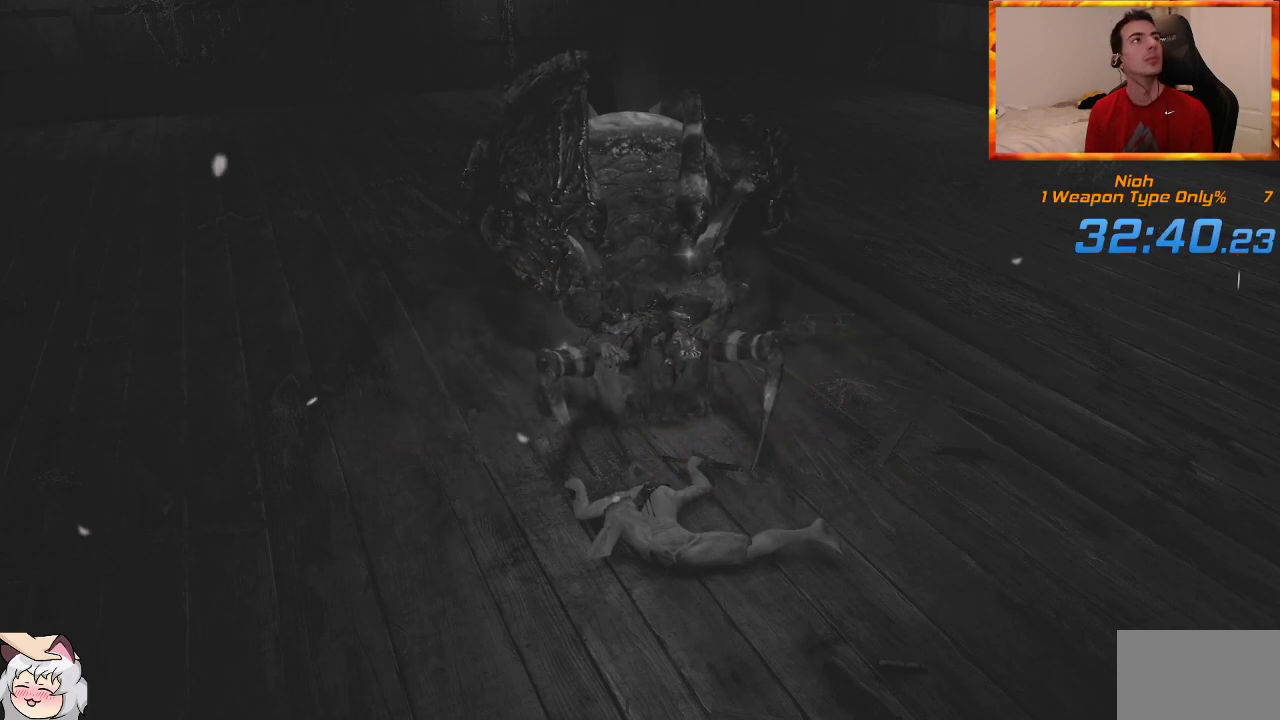
{"buttons": [], "left_stick": "center", "right_stick": "center", "events": [[67, "CROSS", "down"], [133, "CROSS", "up"], [233, "CROSS", "down"], [283, "CROSS", "up"], [367, "CROSS", "down"], [433, "CROSS", "up"]]}
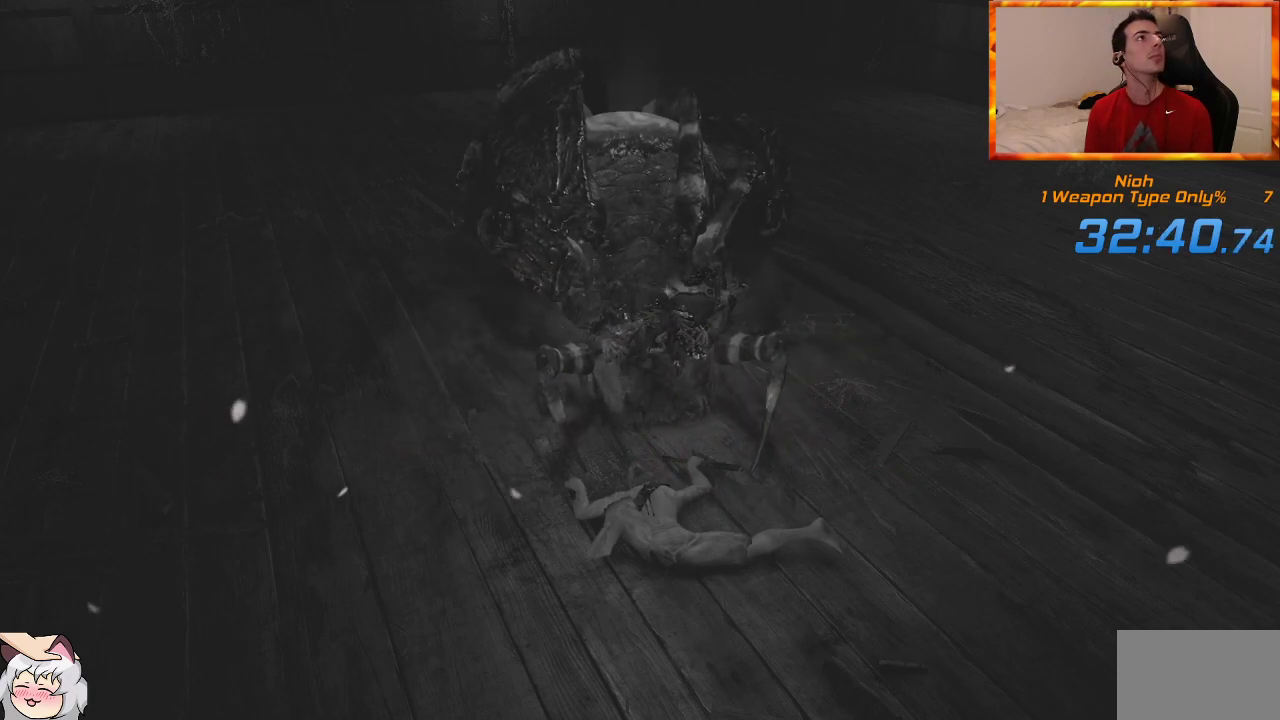
{"buttons": ["CROSS"], "left_stick": "center", "right_stick": "center", "events": [[17, "CROSS", "down"], [83, "CROSS", "up"], [167, "CROSS", "down"], [233, "CROSS", "up"], [317, "CROSS", "down"], [383, "CROSS", "up"], [467, "CROSS", "down"]]}
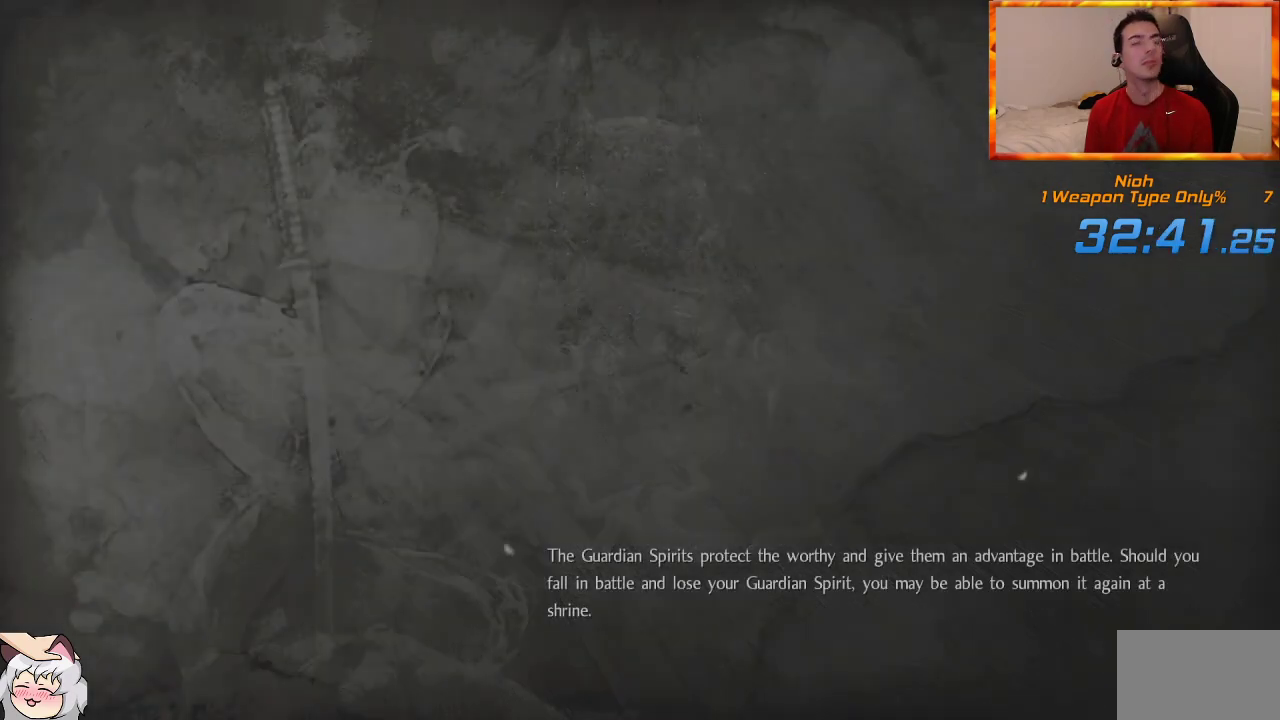
{"buttons": [], "left_stick": "center", "right_stick": "center", "events": [[67, "CROSS", "up"], [117, "CROSS", "down"], [200, "CROSS", "up"], [283, "CROSS", "down"], [333, "CROSS", "up"], [450, "CROSS", "down"], [483, "CROSS", "up"]]}
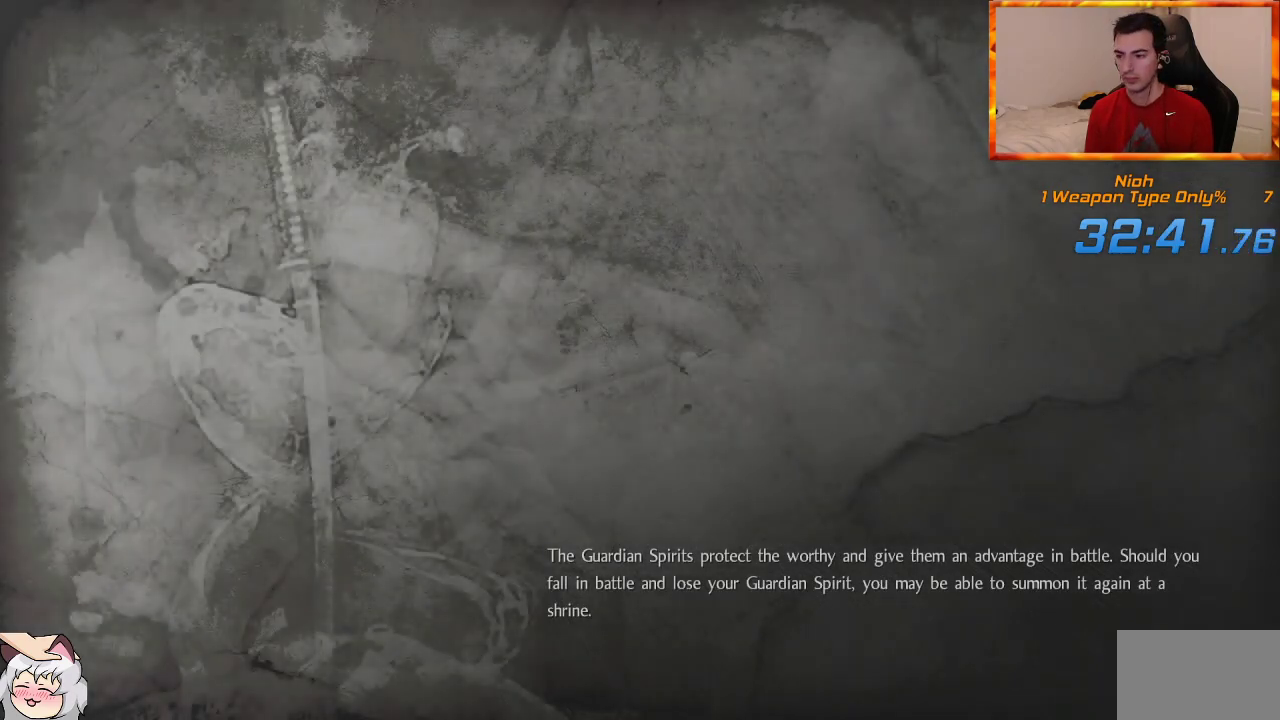
{"buttons": [], "left_stick": "center", "right_stick": "center", "events": [[83, "CROSS", "down"], [150, "CROSS", "up"], [233, "CROSS", "down"], [300, "CROSS", "up"], [383, "CROSS", "down"], [450, "CROSS", "up"]]}
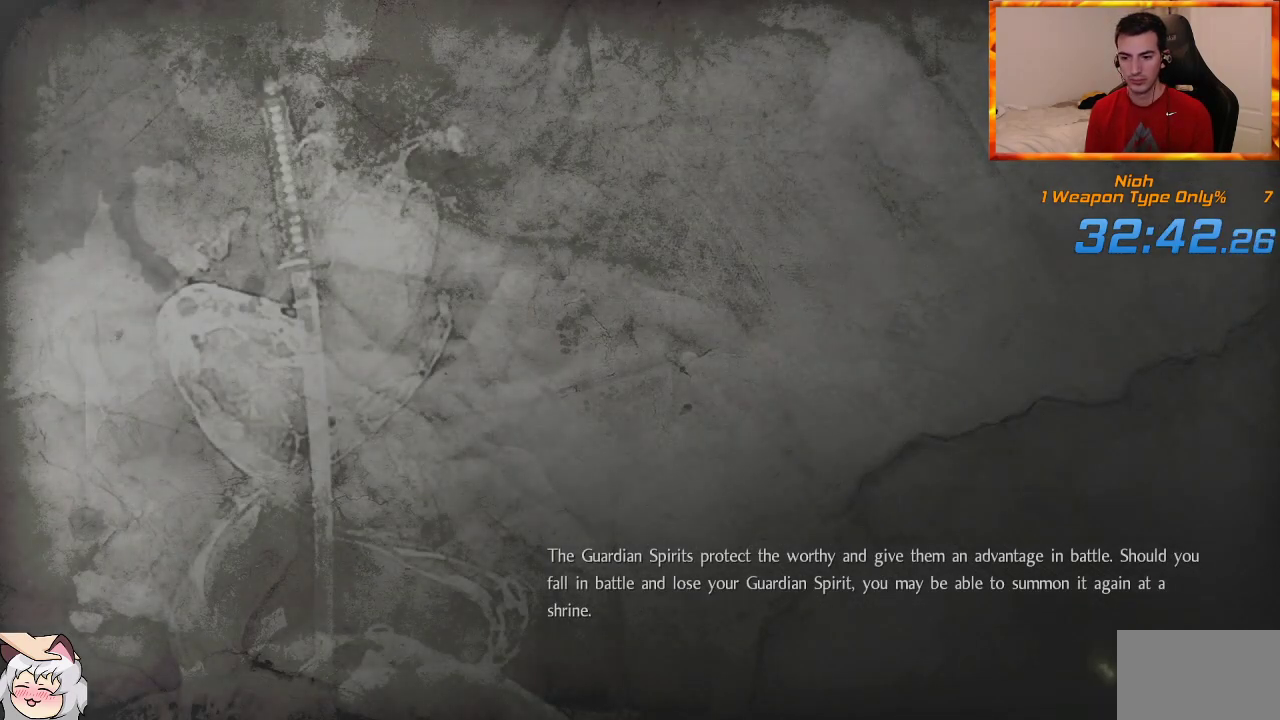
{"buttons": ["CROSS"], "left_stick": "center", "right_stick": "center", "events": [[50, "CROSS", "down"], [117, "CROSS", "up"], [200, "CROSS", "down"], [250, "CROSS", "up"], [350, "CROSS", "down"], [400, "CROSS", "up"], [500, "CROSS", "down"]]}
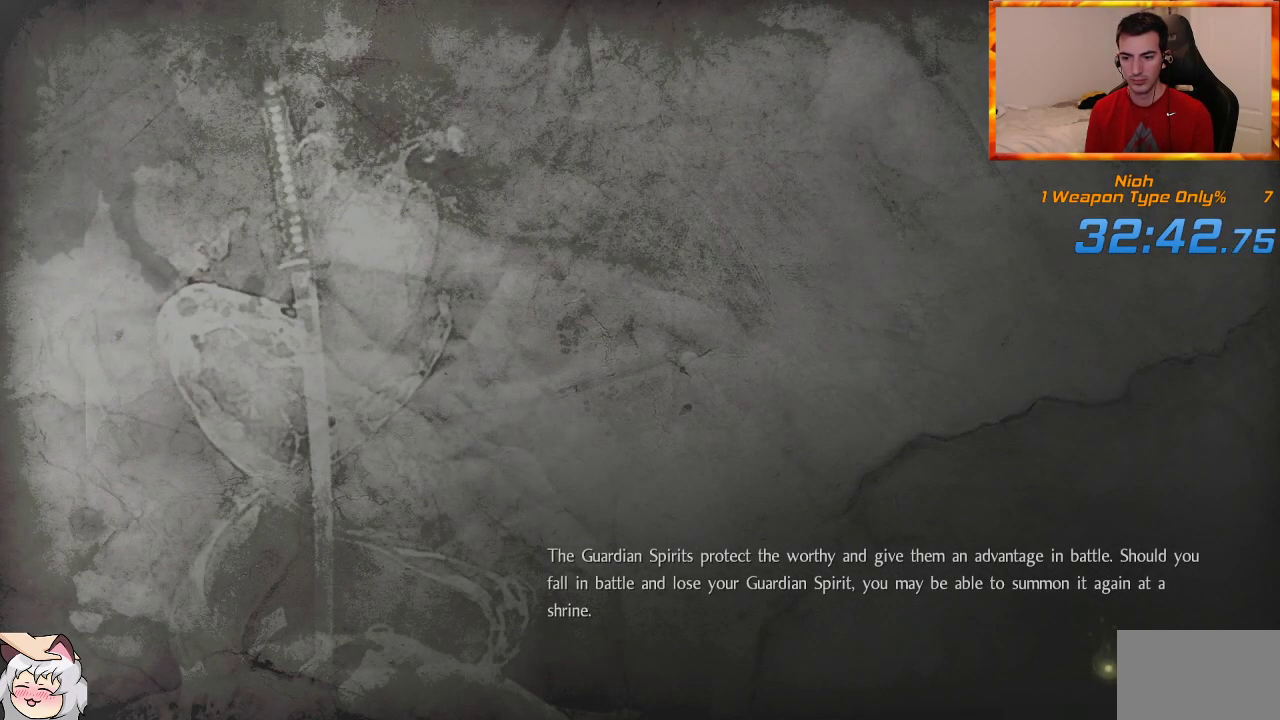
{"buttons": ["CROSS"], "left_stick": "center", "right_stick": "center", "events": [[67, "CROSS", "up"], [150, "CROSS", "down"], [200, "CROSS", "up"], [300, "CROSS", "down"], [367, "CROSS", "up"], [450, "CROSS", "down"]]}
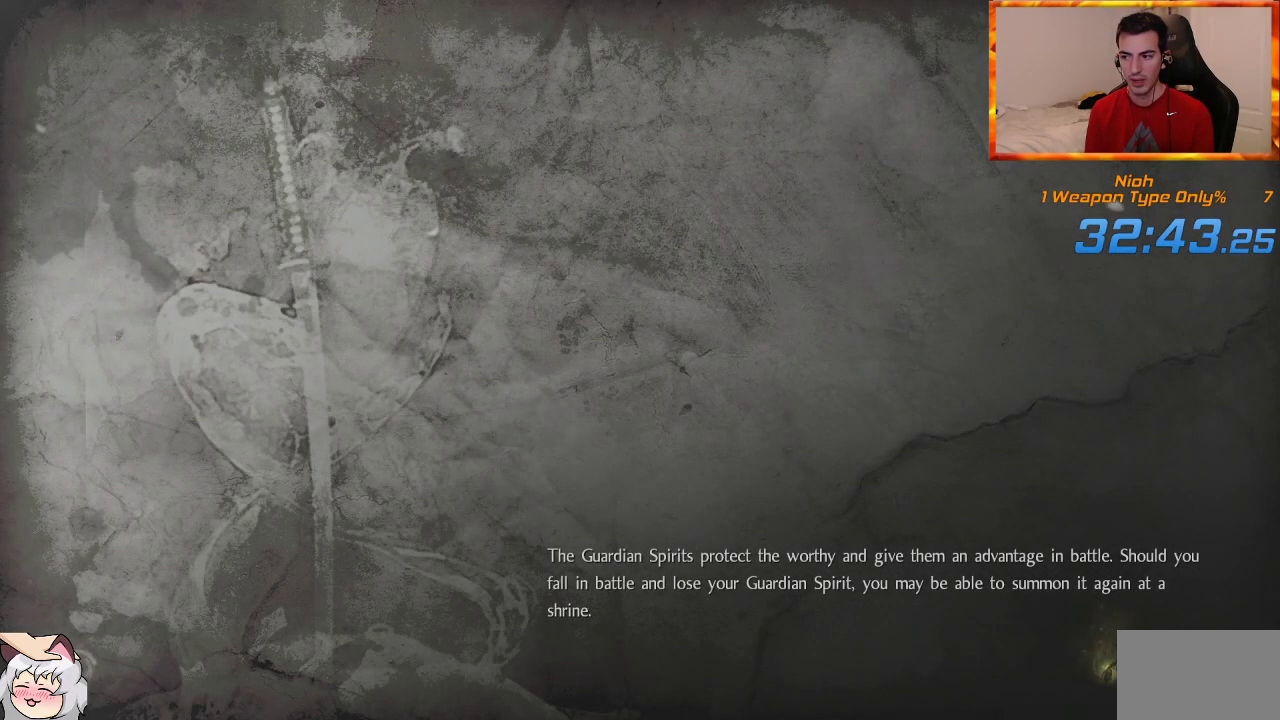
{"buttons": [], "left_stick": "center", "right_stick": "center", "events": [[17, "CROSS", "up"], [100, "CROSS", "down"], [167, "CROSS", "up"], [250, "CROSS", "down"], [317, "CROSS", "up"], [400, "CROSS", "down"], [450, "CROSS", "up"]]}
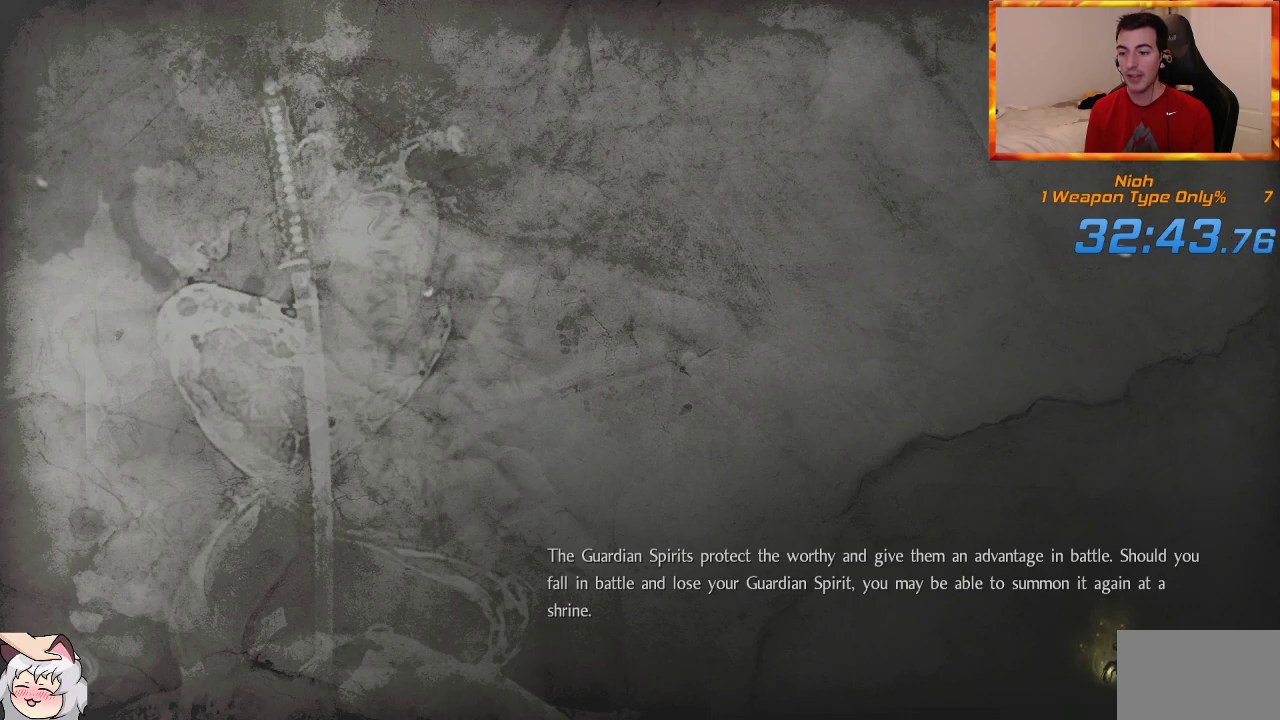
{"buttons": ["CROSS"], "left_stick": "center", "right_stick": "center", "events": [[50, "CROSS", "down"], [100, "CROSS", "up"], [183, "CROSS", "down"], [250, "CROSS", "up"], [333, "CROSS", "down"], [417, "CROSS", "up"], [500, "CROSS", "down"]]}
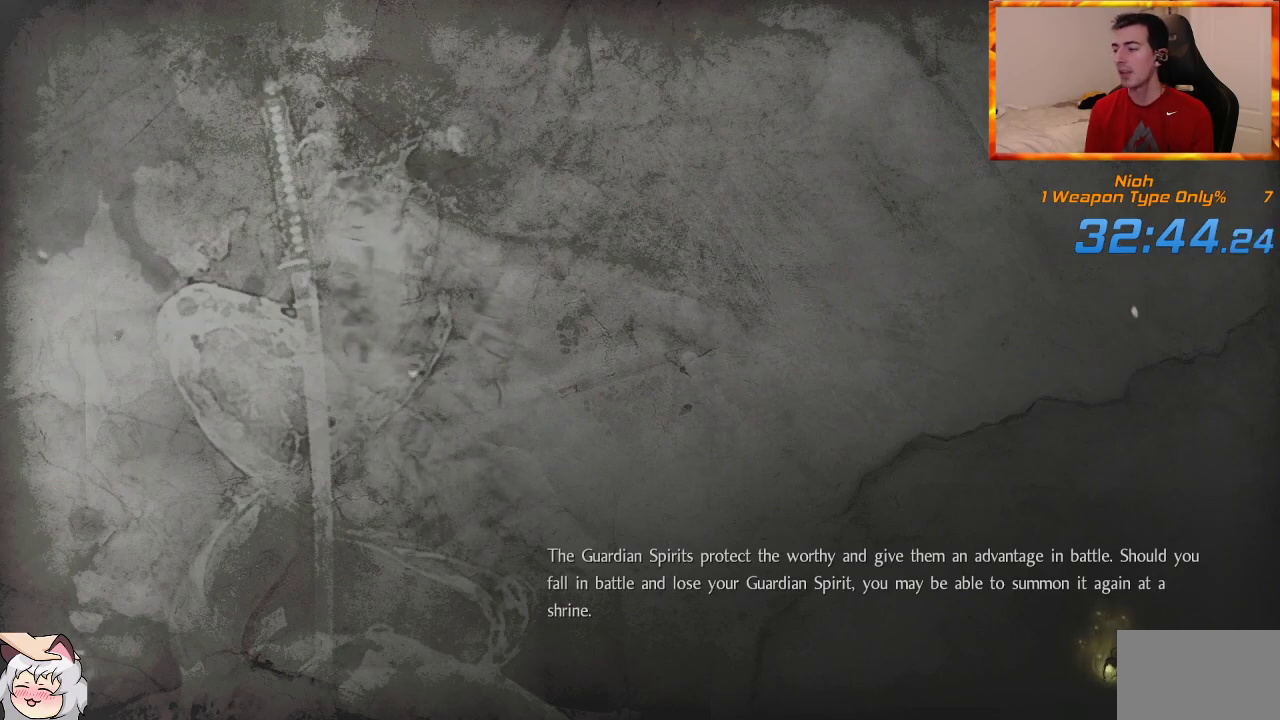
{"buttons": ["CROSS"], "left_stick": "center", "right_stick": "center", "events": [[83, "CROSS", "up"], [117, "CROSS", "down"], [233, "CROSS", "up"], [283, "CROSS", "down"], [367, "CROSS", "up"], [433, "CROSS", "down"]]}
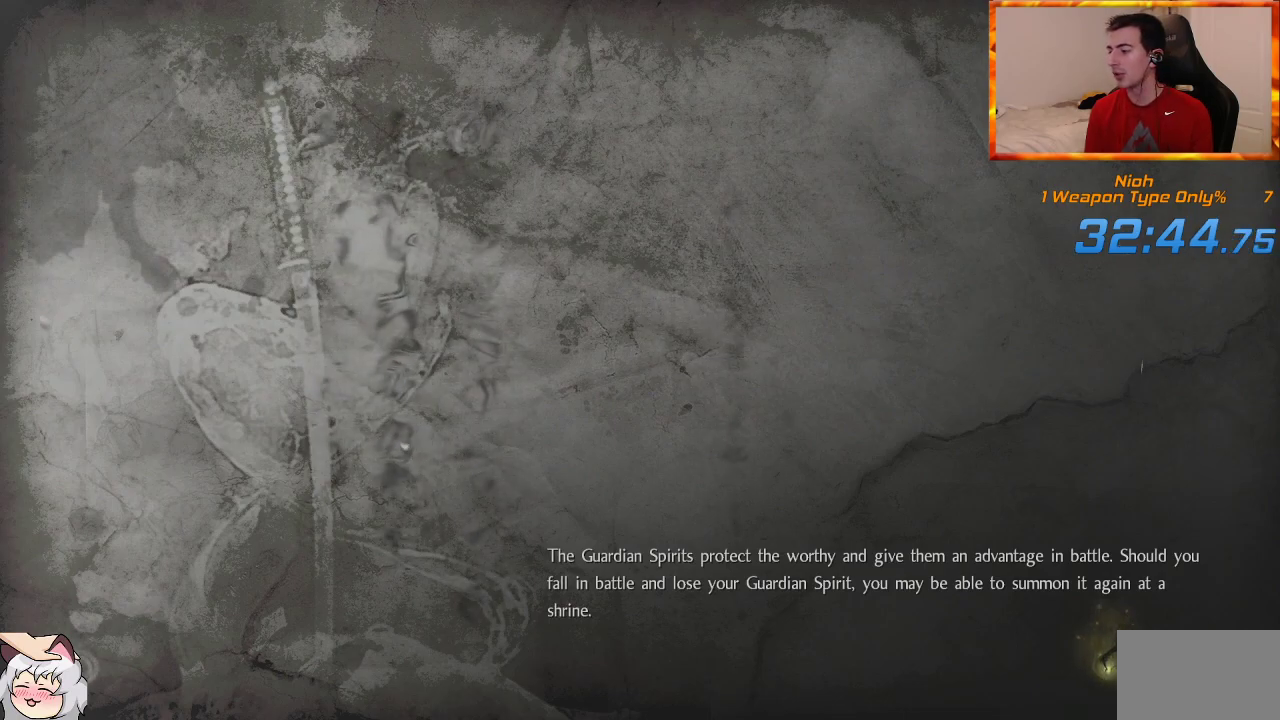
{"buttons": [], "left_stick": "center", "right_stick": "center", "events": [[33, "CROSS", "up"], [133, "CROSS", "down"], [200, "CROSS", "up"], [283, "CROSS", "down"], [367, "CROSS", "up"], [433, "CROSS", "down"], [500, "CROSS", "up"]]}
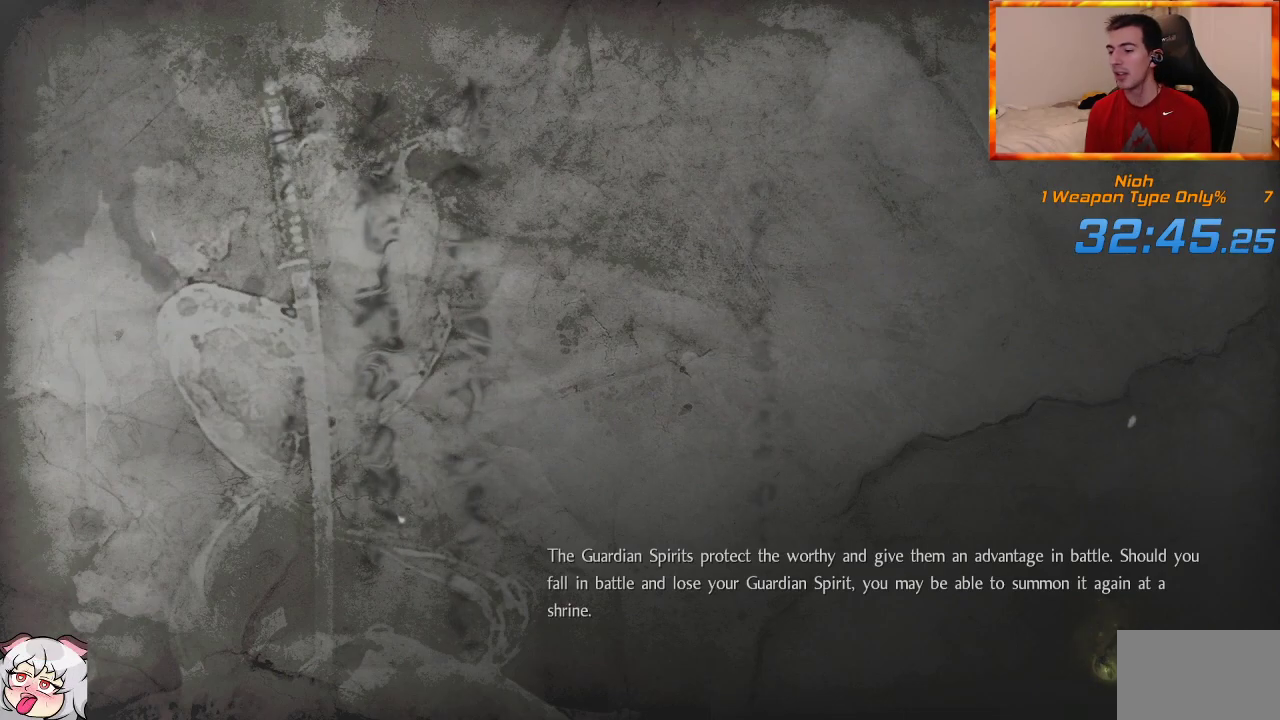
{"buttons": [], "left_stick": "center", "right_stick": "center", "events": [[100, "CROSS", "down"], [167, "CROSS", "up"], [250, "CROSS", "down"], [317, "CROSS", "up"], [417, "CROSS", "down"], [467, "CROSS", "up"]]}
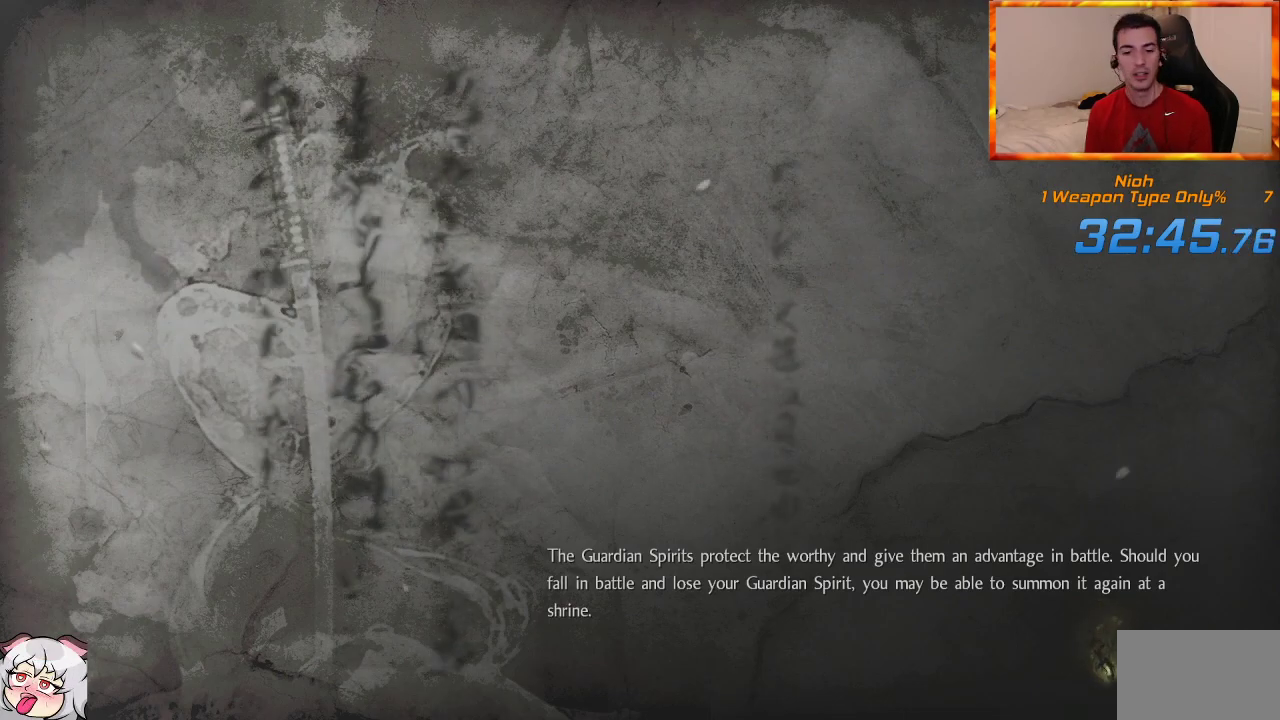
{"buttons": [], "left_stick": "center", "right_stick": "center", "events": [[33, "CROSS", "down"], [117, "CROSS", "up"], [200, "CROSS", "down"], [267, "CROSS", "up"], [350, "CROSS", "down"], [433, "CROSS", "up"]]}
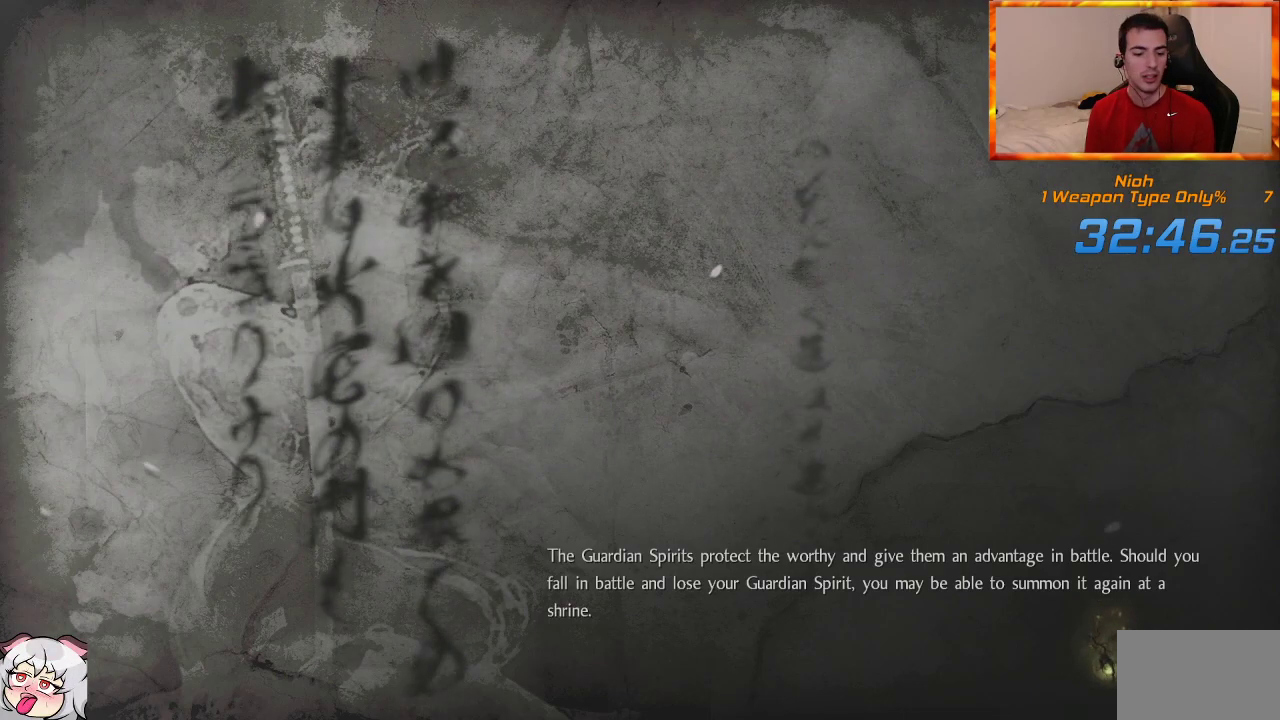
{"buttons": ["CROSS"], "left_stick": "center", "right_stick": "center", "events": [[33, "CROSS", "down"], [83, "CROSS", "up"], [183, "CROSS", "down"], [250, "CROSS", "up"], [333, "CROSS", "down"], [383, "CROSS", "up"], [483, "CROSS", "down"]]}
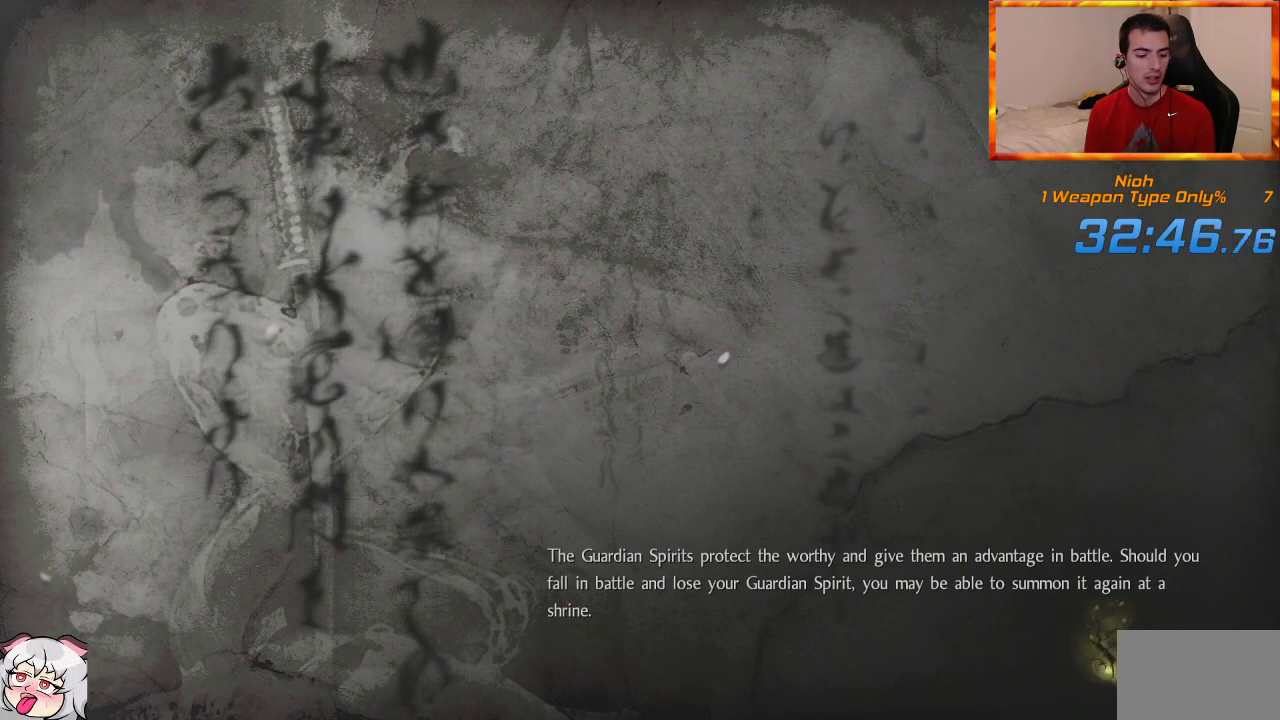
{"buttons": [], "left_stick": "center", "right_stick": "center", "events": [[33, "CROSS", "up"], [133, "CROSS", "down"], [183, "CROSS", "up"], [267, "CROSS", "down"], [350, "CROSS", "up"], [417, "CROSS", "down"], [500, "CROSS", "up"]]}
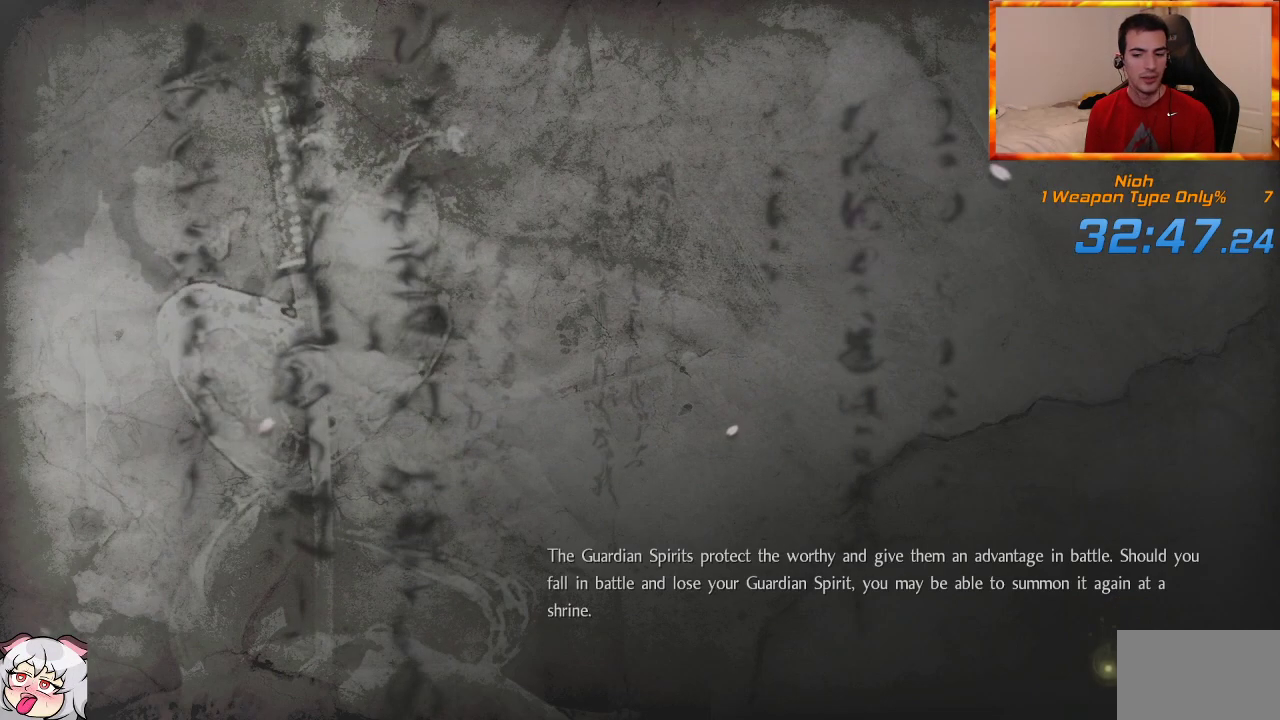
{"buttons": [], "left_stick": "center", "right_stick": "center", "events": [[83, "CROSS", "down"], [133, "CROSS", "up"], [217, "CROSS", "down"], [267, "CROSS", "up"], [367, "CROSS", "down"], [400, "CROSS", "up"]]}
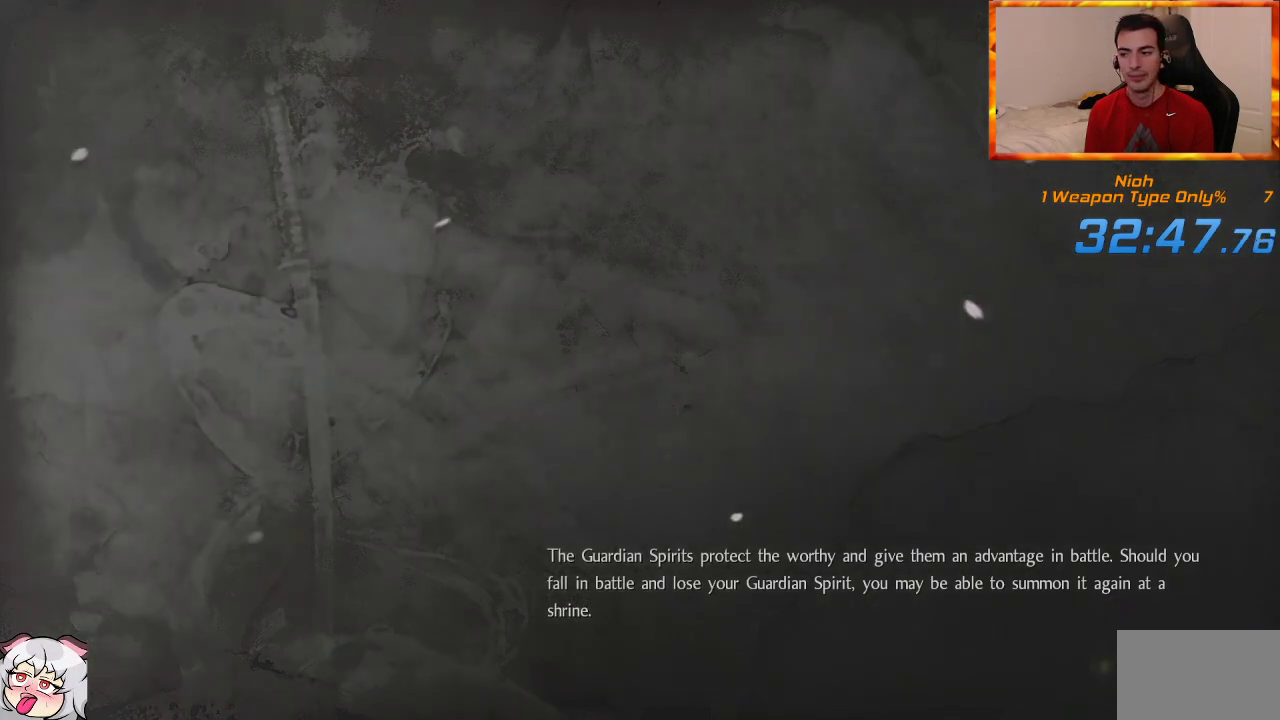
{"buttons": [], "left_stick": "center", "right_stick": "center", "events": []}
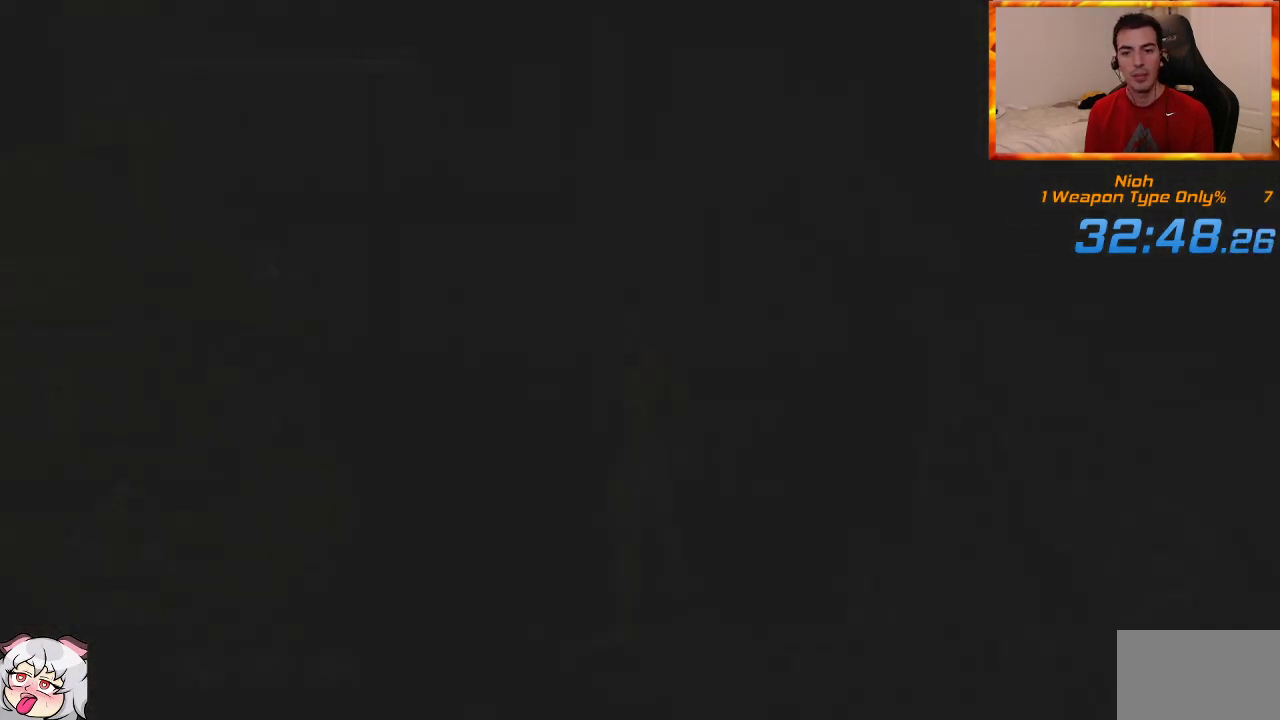
{"buttons": [], "left_stick": "center", "right_stick": "down-left", "events": [[500, "right_stick", "down-left"]]}
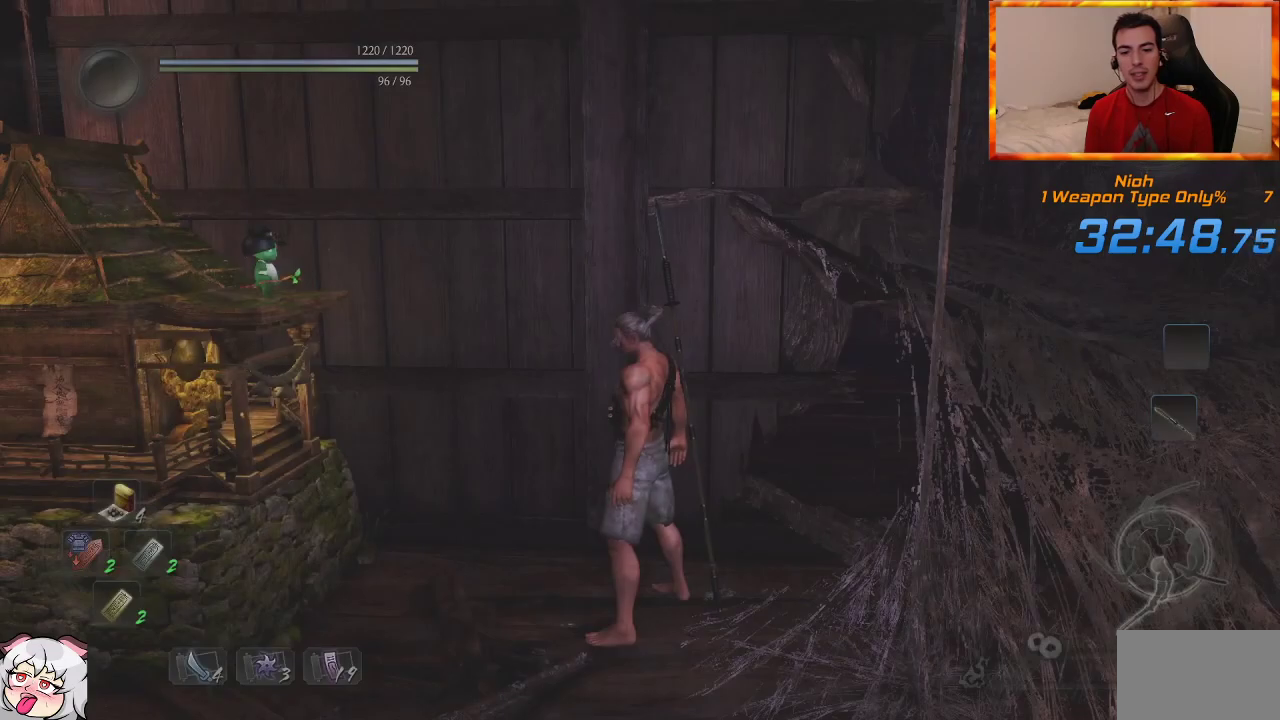
{"buttons": [], "left_stick": "center", "right_stick": "down-left", "events": []}
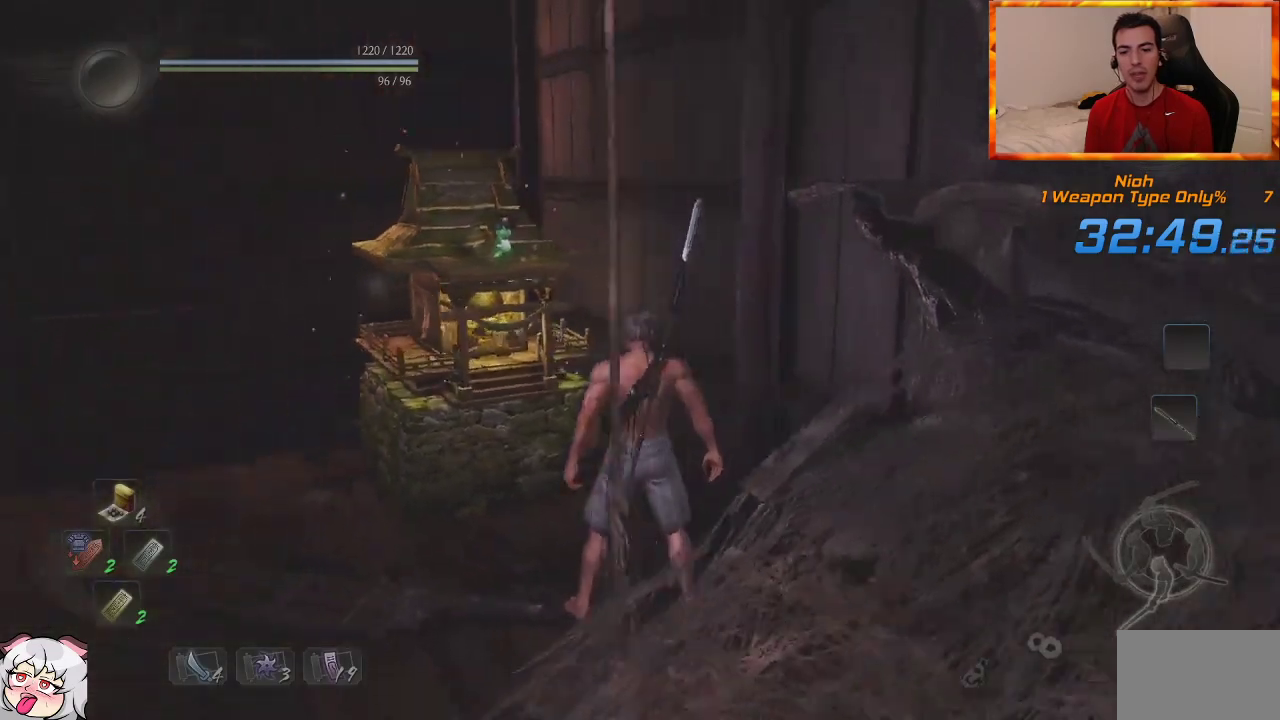
{"buttons": [], "left_stick": "up-left", "right_stick": "center", "events": [[33, "left_stick", "up"], [83, "right_stick", "center"], [250, "L1", "down"], [417, "L1", "up"], [467, "left_stick", "up-left"]]}
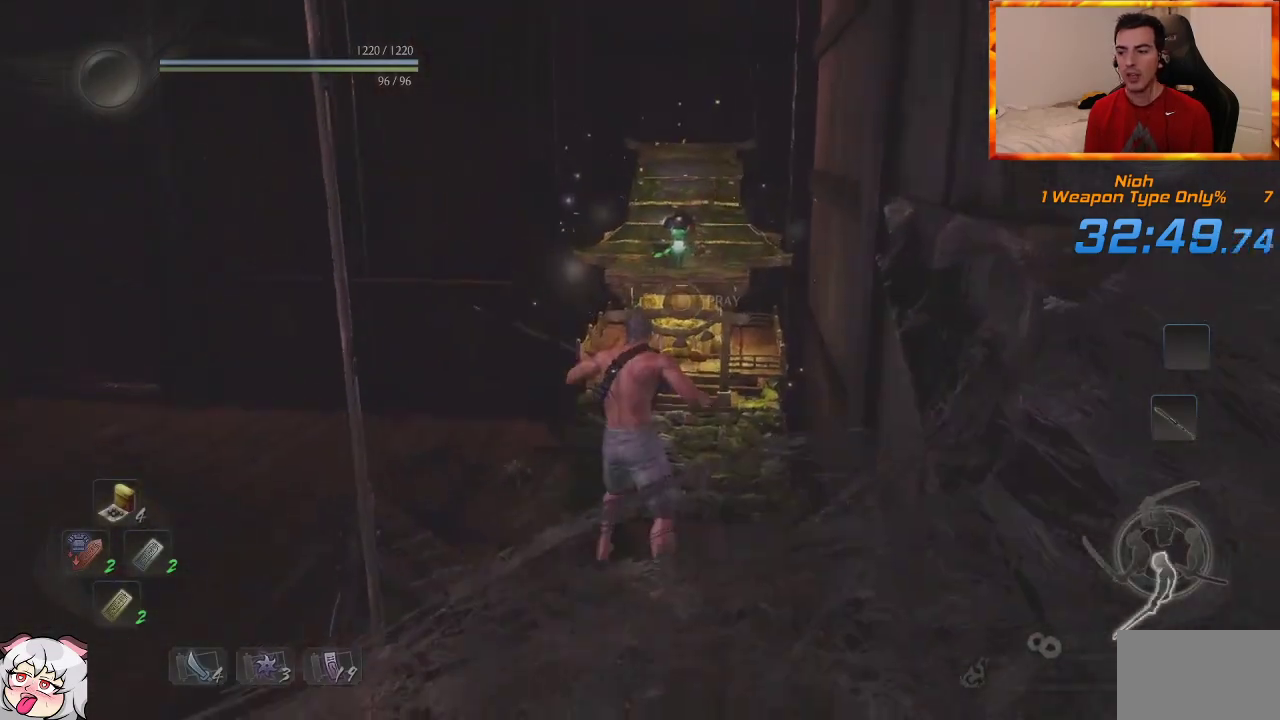
{"buttons": [], "left_stick": "down", "right_stick": "right", "events": [[33, "left_stick", "left"], [100, "right_stick", "right"], [183, "left_stick", "down-left"], [367, "left_stick", "down"]]}
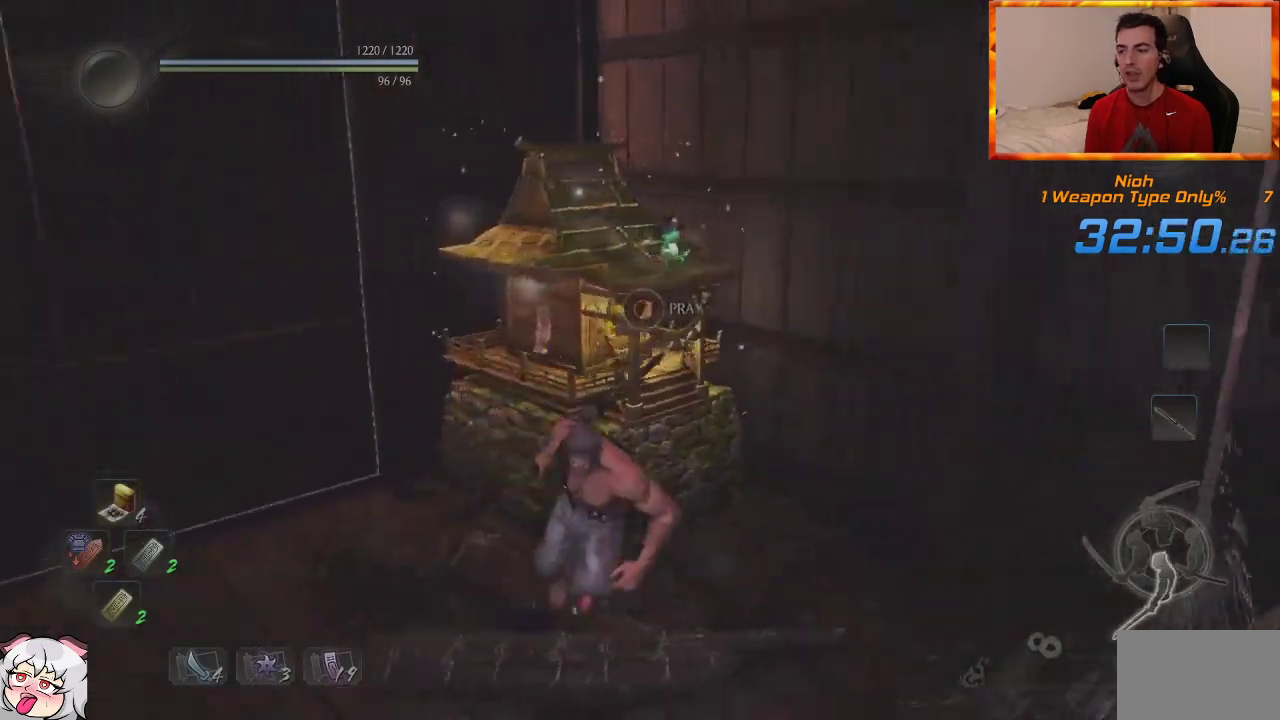
{"buttons": [], "left_stick": "right", "right_stick": "center", "events": [[50, "right_stick", "center"], [167, "left_stick", "down-right"], [367, "left_stick", "right"]]}
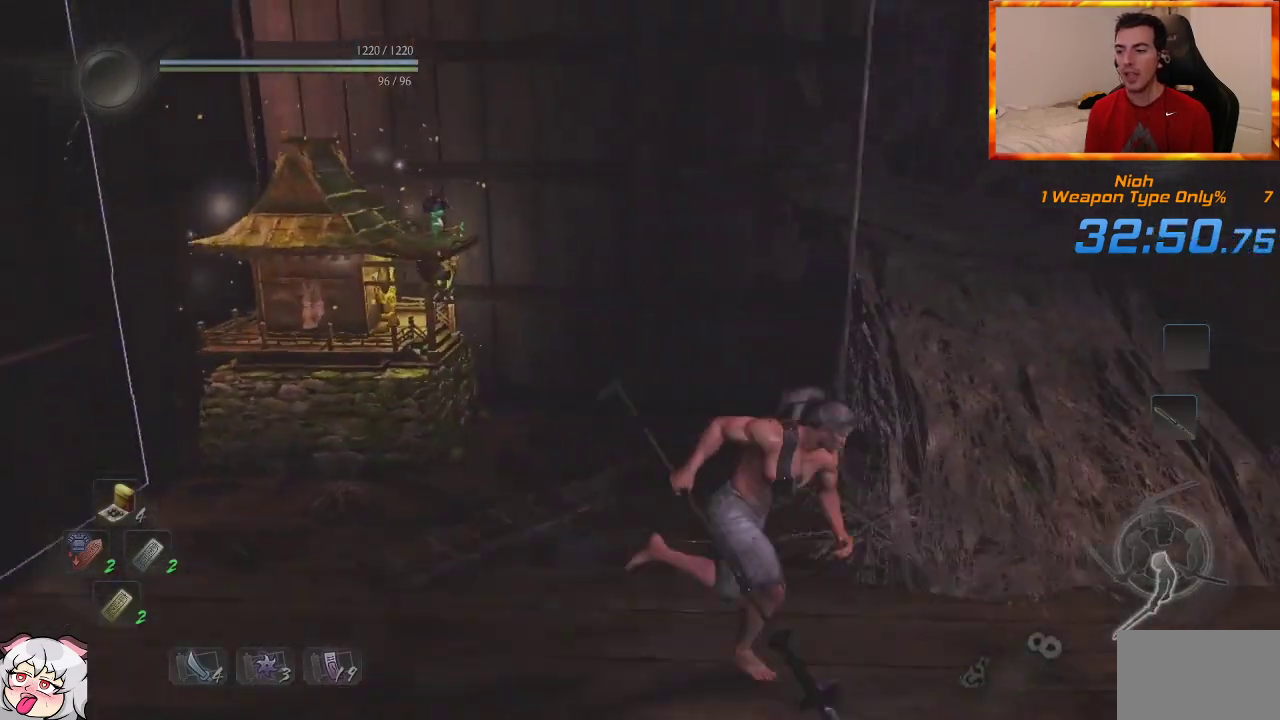
{"buttons": [], "left_stick": "center", "right_stick": "center", "events": [[150, "left_stick", "center"], [233, "right_stick", "down-right"], [383, "right_stick", "center"]]}
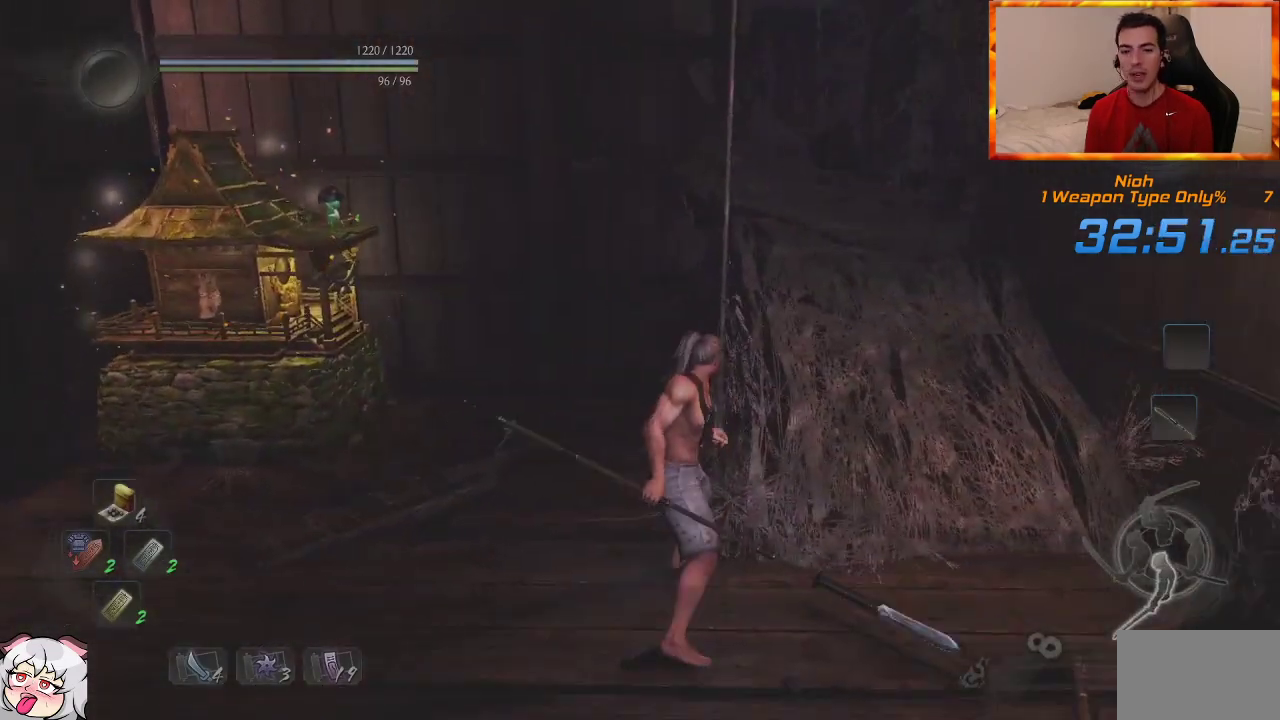
{"buttons": [], "left_stick": "up-right", "right_stick": "center", "events": [[17, "left_stick", "right"], [133, "left_stick", "up-right"], [150, "L1", "down"], [217, "right_stick", "left"], [333, "L1", "up"], [350, "right_stick", "center"]]}
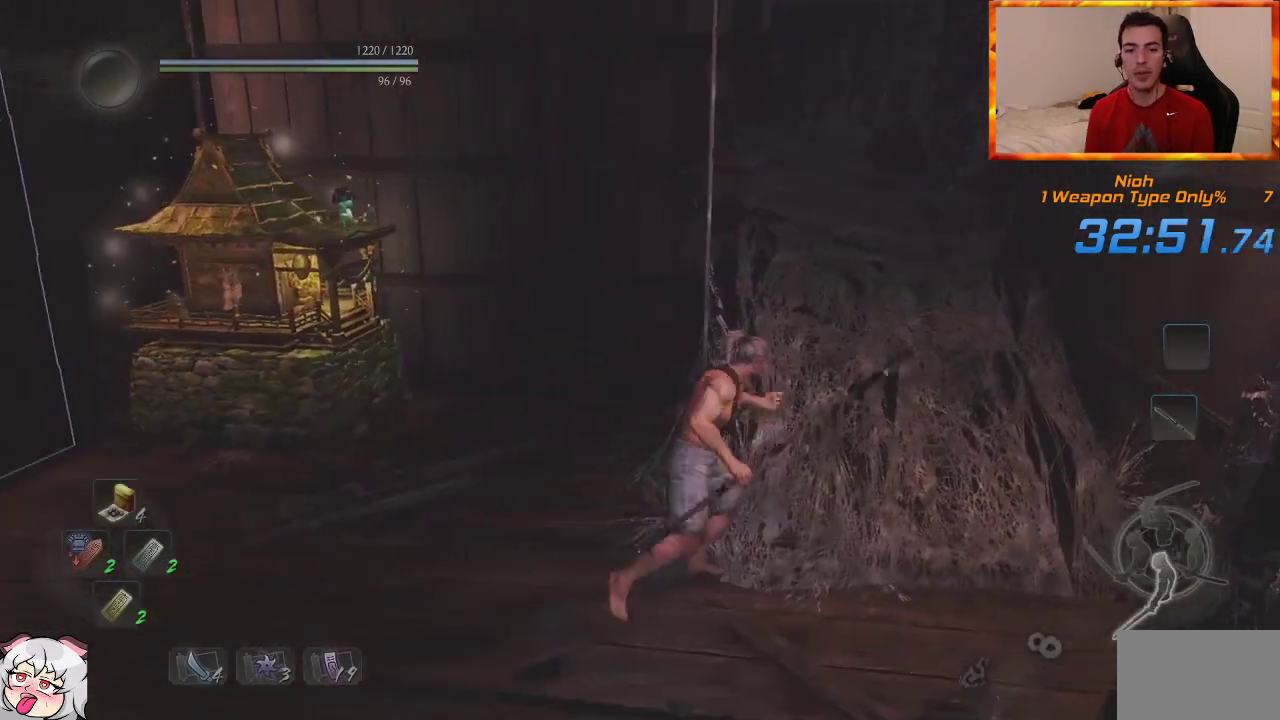
{"buttons": [], "left_stick": "up-right", "right_stick": "center", "events": []}
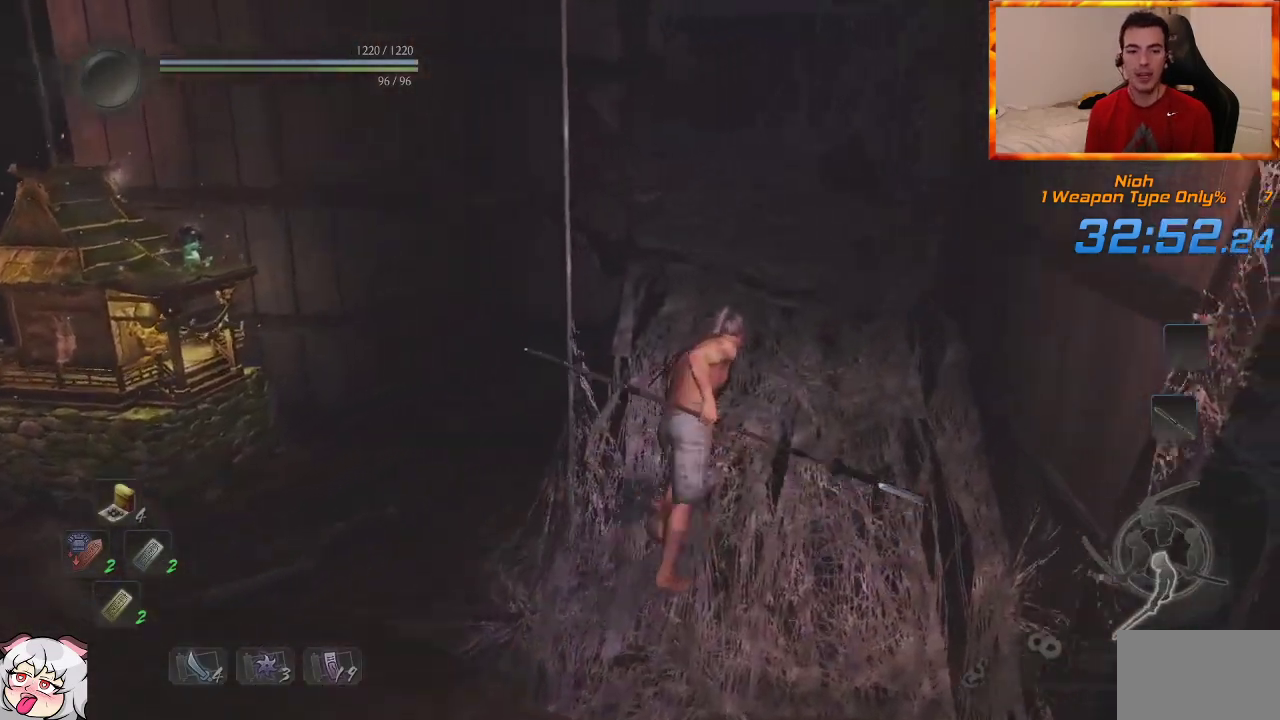
{"buttons": ["CROSS"], "left_stick": "up", "right_stick": "left", "events": [[333, "left_stick", "up"], [400, "CROSS", "down"], [417, "right_stick", "up-left"], [483, "right_stick", "left"]]}